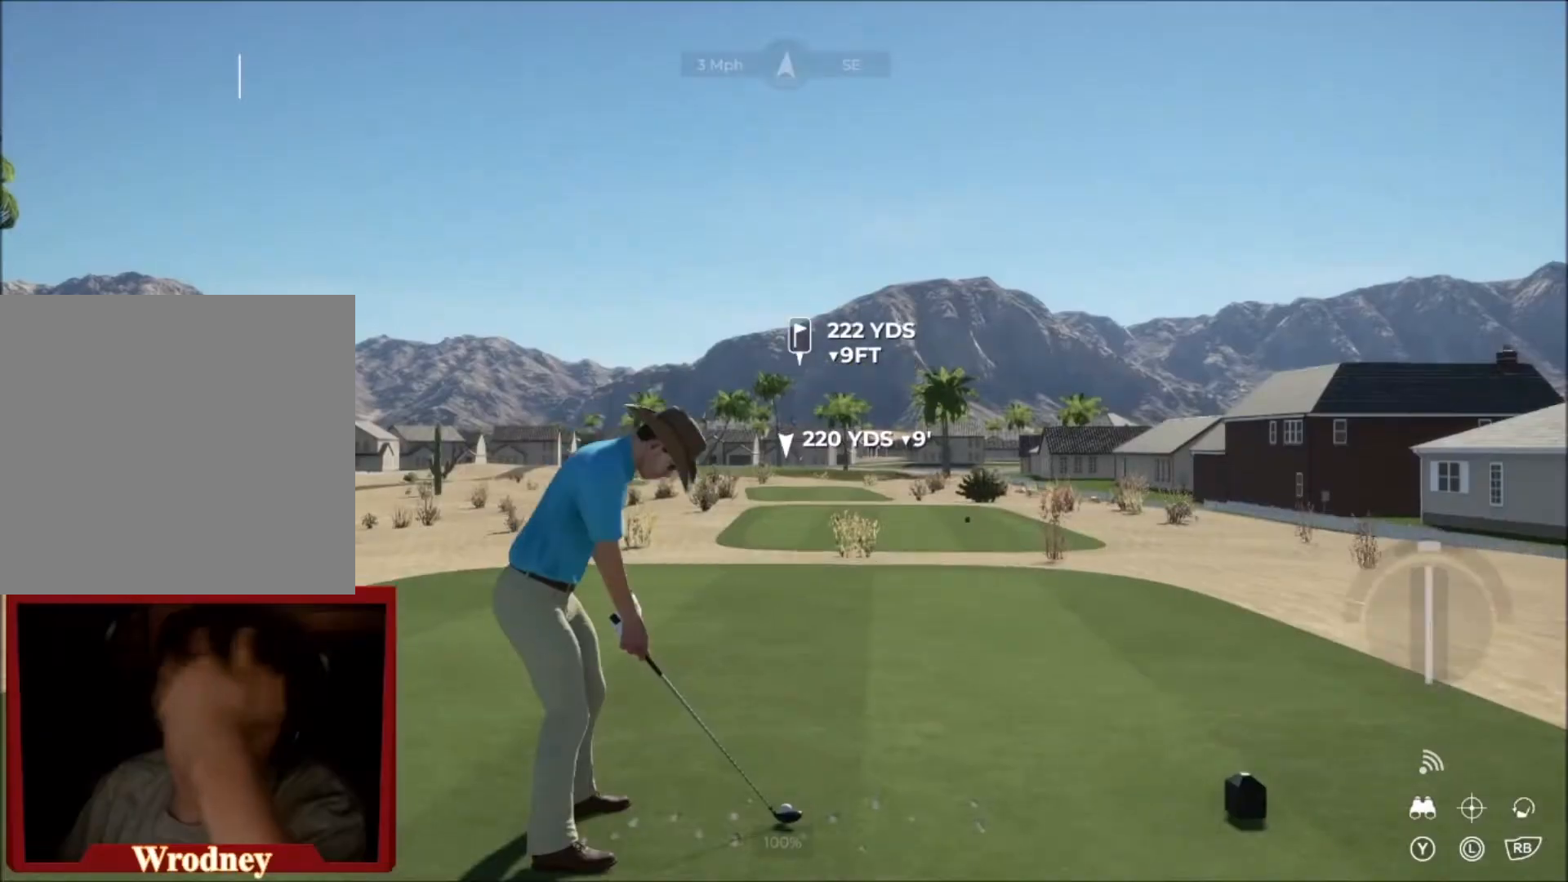
Gameplay with a controller (Xbox layout); each line is a JSON object with the inputs held at the frame after it. "events" lists button and stick changes between this image and that frame as [ms after this image, input, new state], when the widget could be followed in between.
{"buttons": [], "left_stick": "center", "right_stick": "center", "events": [[133, "Y", "up"]]}
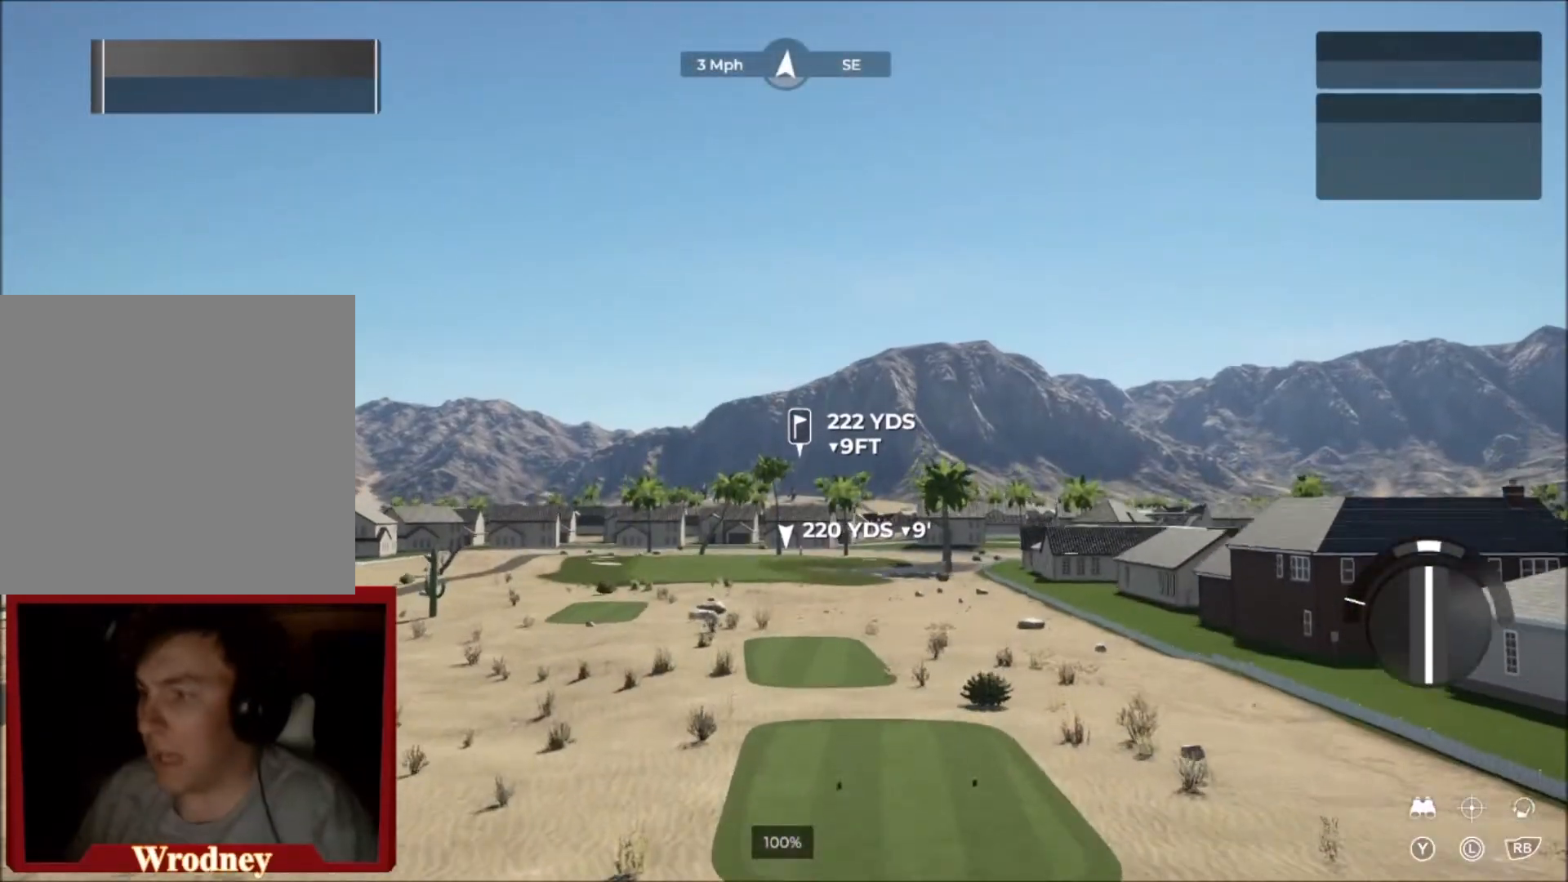
{"buttons": ["L2"], "left_stick": "up-right", "right_stick": "center", "events": [[234, "L2", "down"], [234, "left_stick", "up-right"]]}
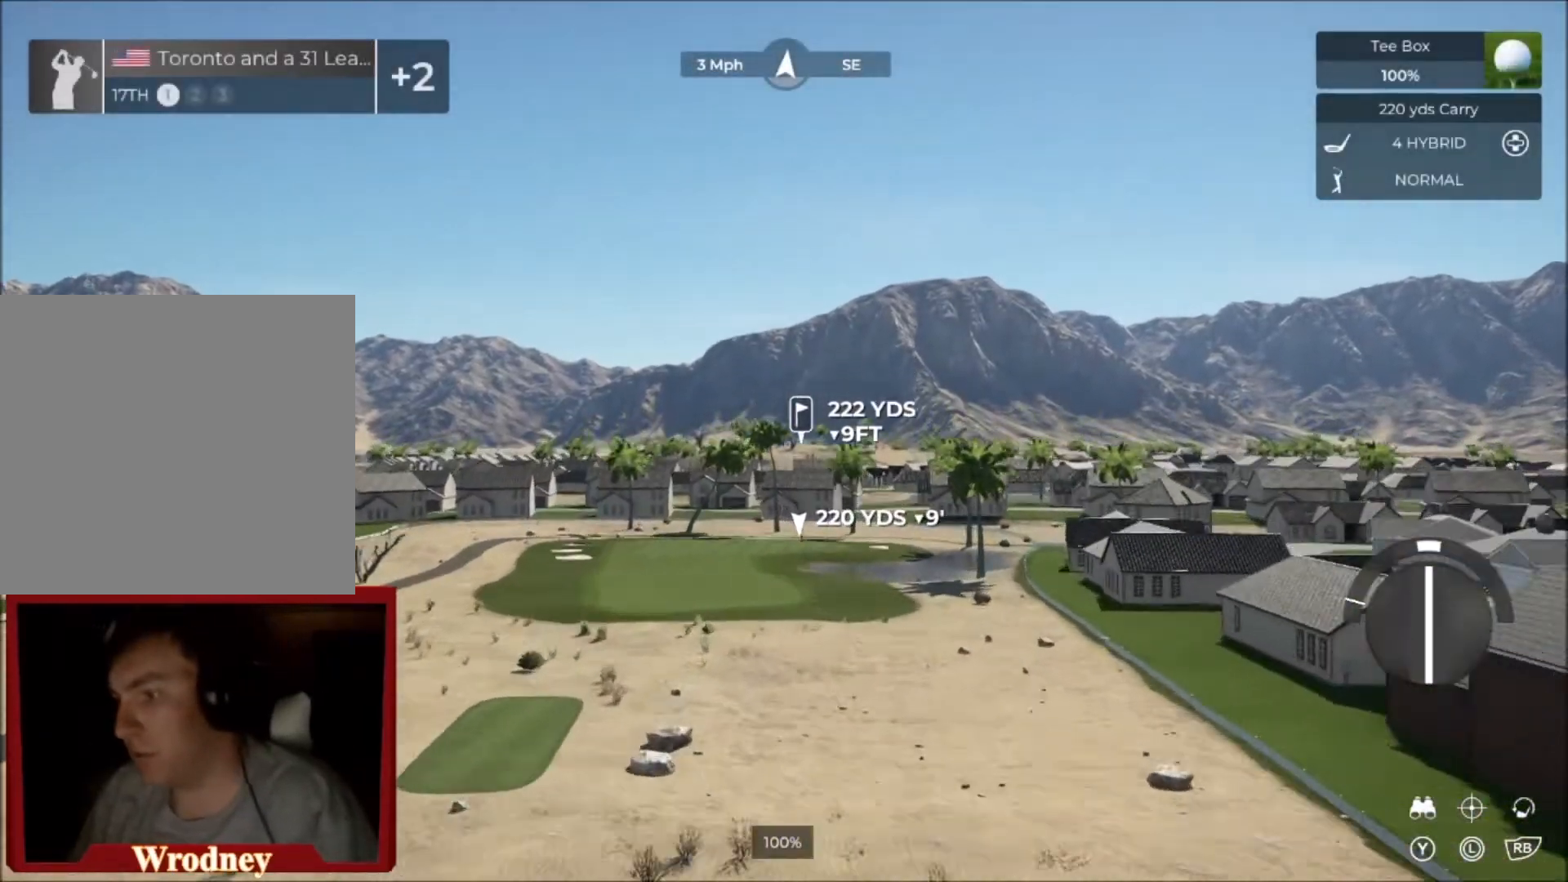
{"buttons": [], "left_stick": "up-left", "right_stick": "center", "events": [[233, "L2", "up"], [267, "left_stick", "center"], [400, "left_stick", "up-left"]]}
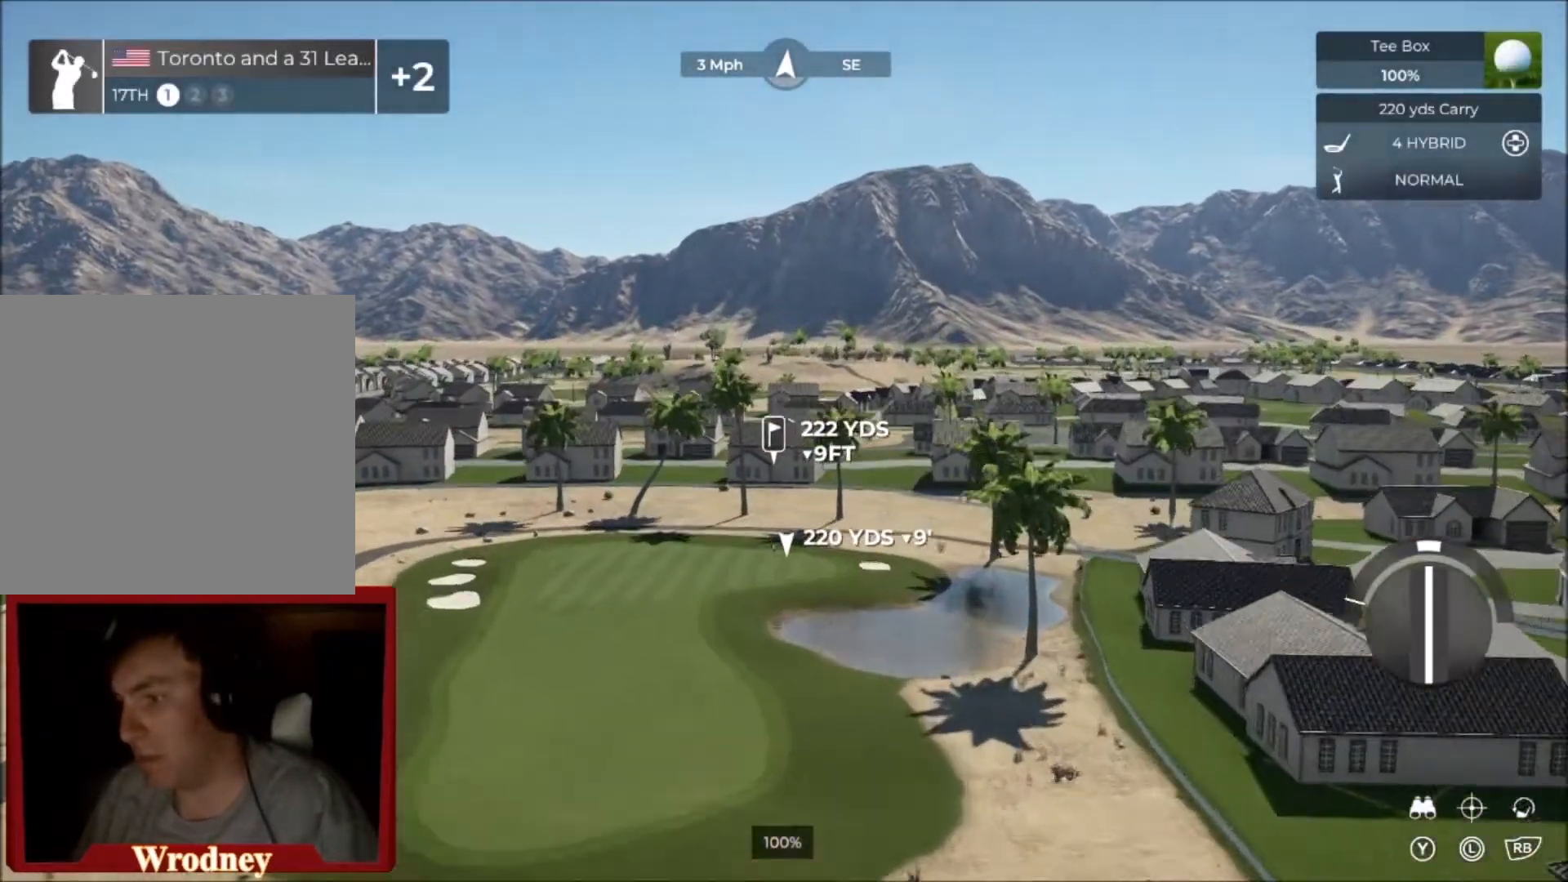
{"buttons": [], "left_stick": "center", "right_stick": "center", "events": [[34, "left_stick", "center"], [200, "DPAD_DOWN", "down"], [300, "DPAD_DOWN", "up"]]}